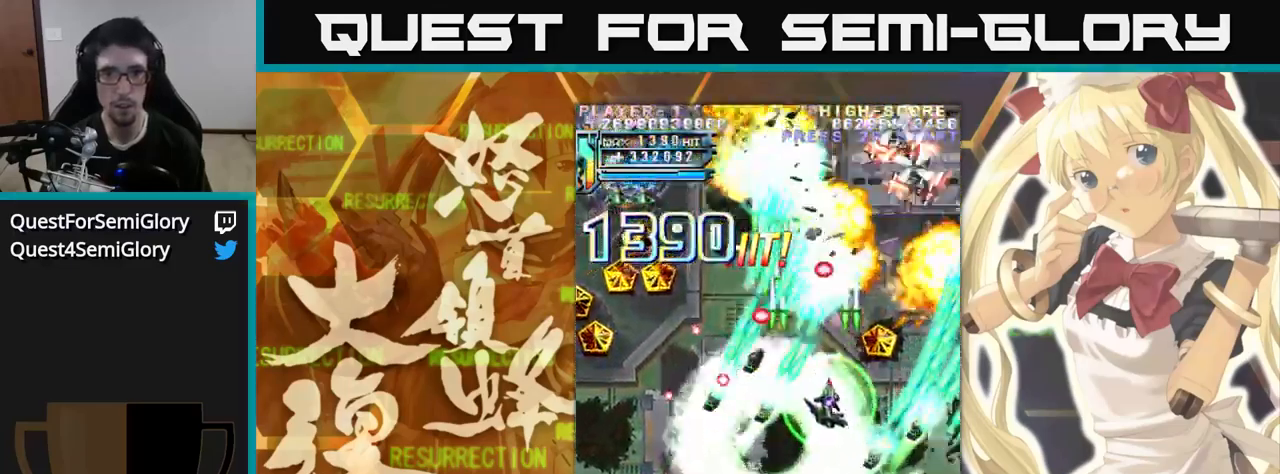
Gameplay with a controller (arcade stick); each line is a JSON object with the inputs held at the frame after it (dt_ms = milliseconds from this image to that frame). "events" lists button and stick changes between this image and that frame as [ms after this image, input, new state], when the widget could be followed in between. Not read: L3 R3.
{"dt_ms": 500, "buttons": [], "left_stick": "up", "events": []}
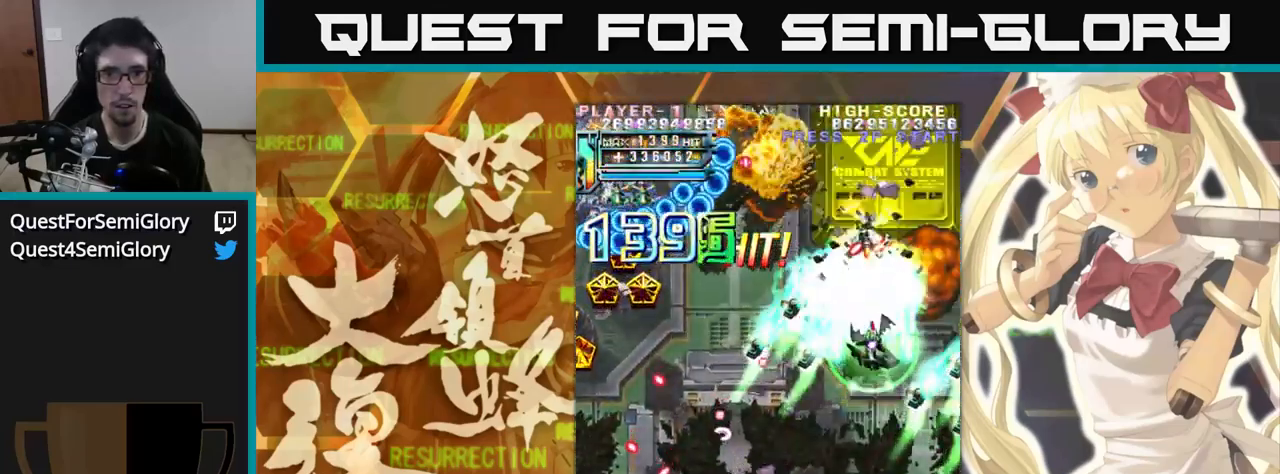
{"dt_ms": 500, "buttons": [], "left_stick": "up-left", "events": [[34, "left_stick", "up-left"]]}
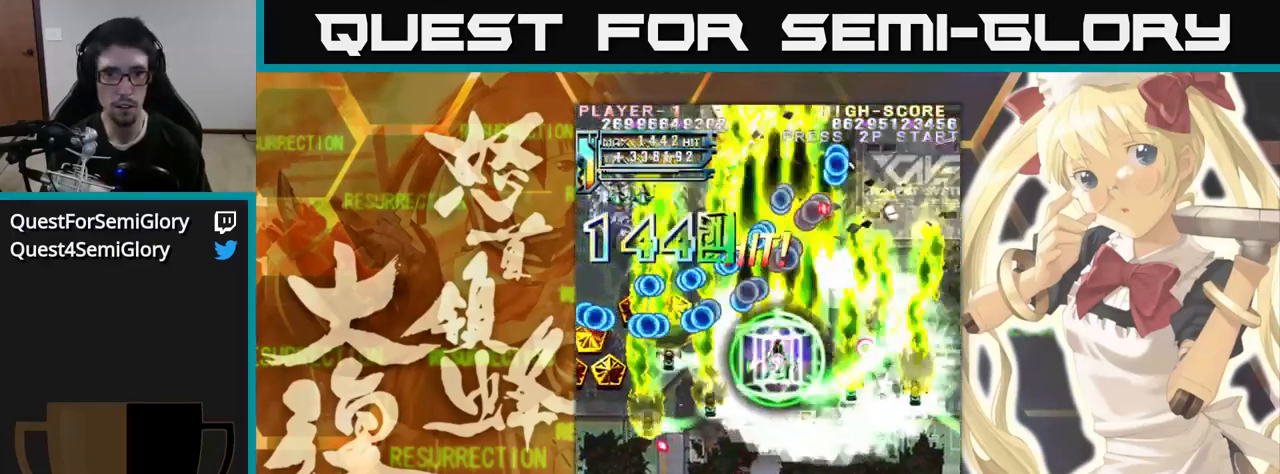
{"dt_ms": 500, "buttons": [], "left_stick": "up-left"}
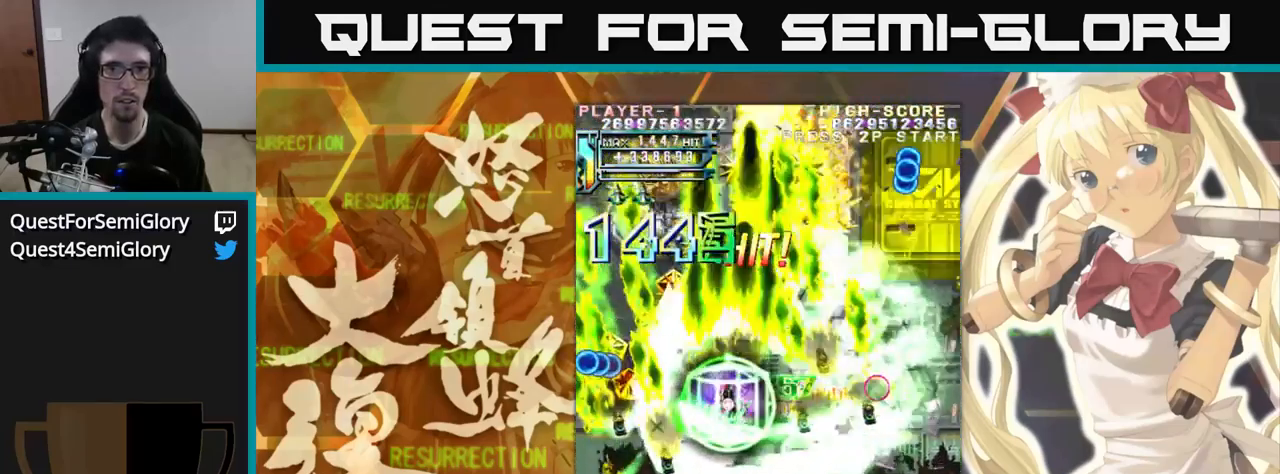
{"dt_ms": 484, "buttons": [], "left_stick": "up-left", "events": []}
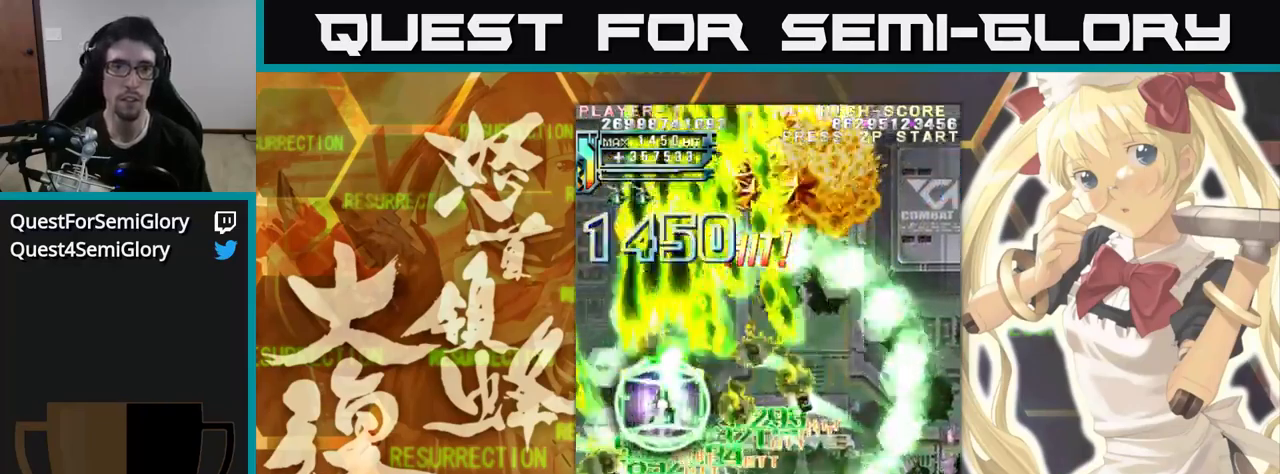
{"dt_ms": 500, "buttons": [], "left_stick": "up", "events": [[50, "left_stick", "up"]]}
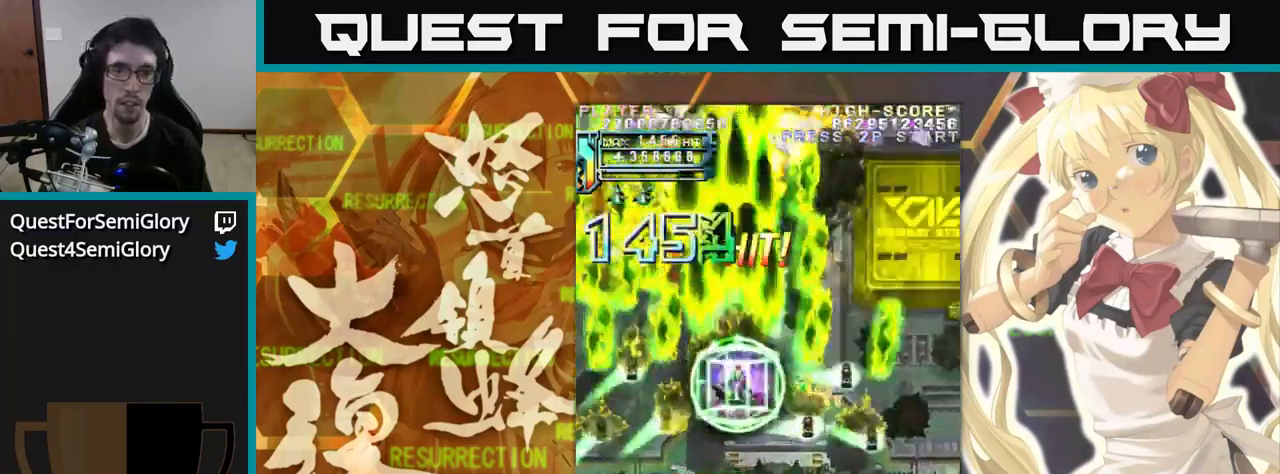
{"dt_ms": 500, "buttons": [], "left_stick": "up", "events": []}
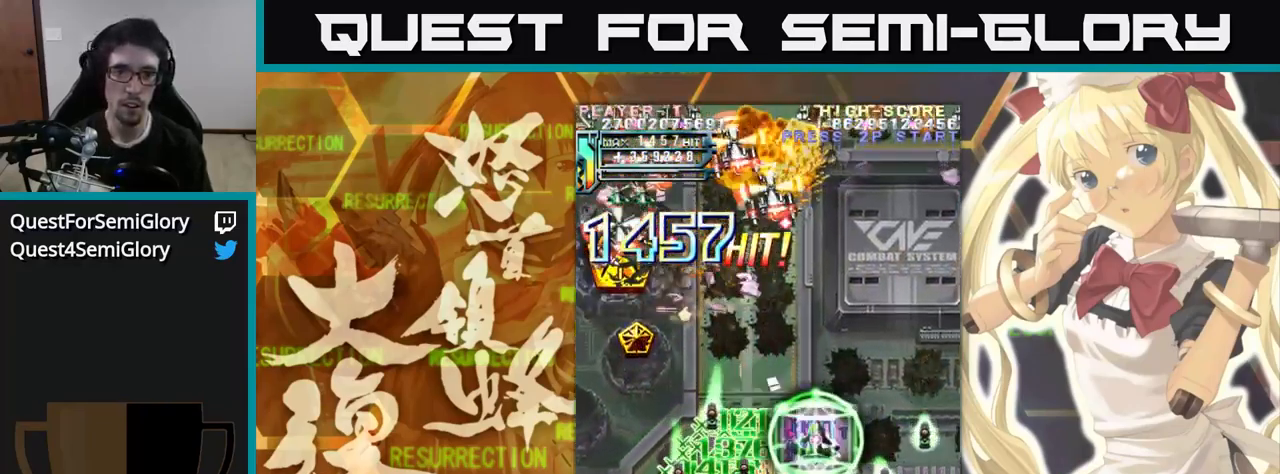
{"dt_ms": 500, "buttons": [], "left_stick": "up", "events": []}
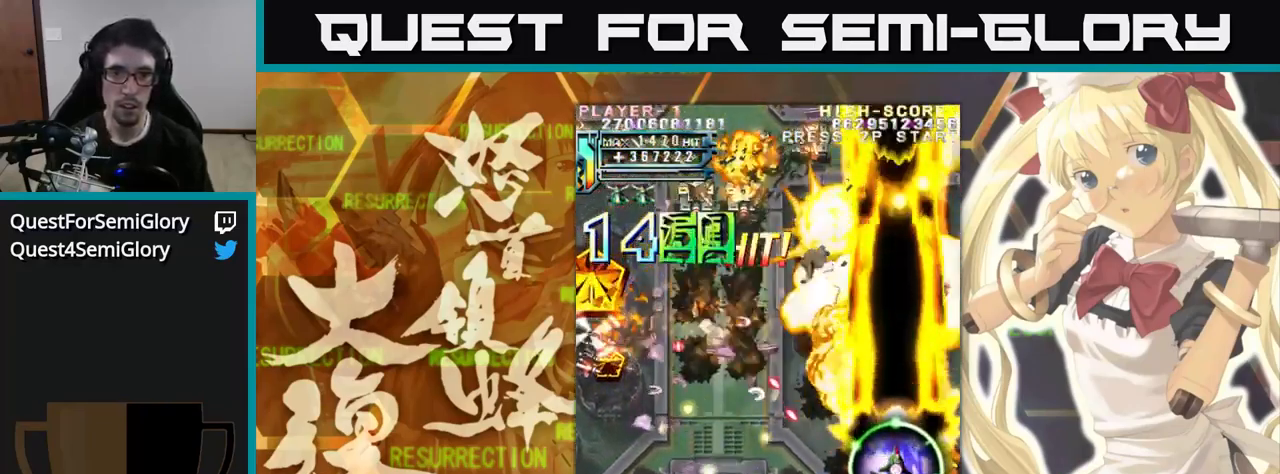
{"dt_ms": 500, "buttons": [], "left_stick": "up-left", "events": [[50, "left_stick", "up-left"]]}
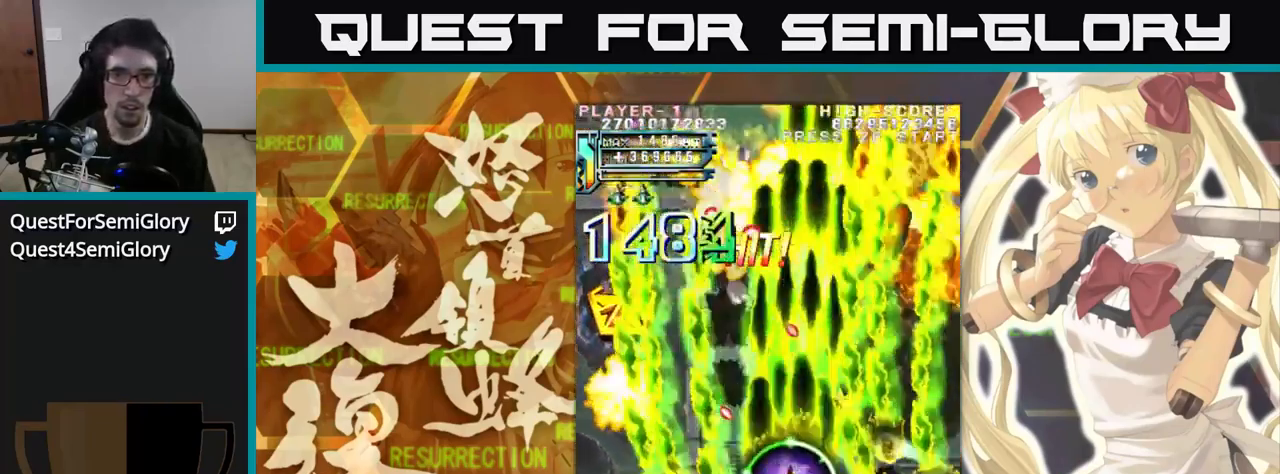
{"dt_ms": 1000, "buttons": [], "left_stick": "up"}
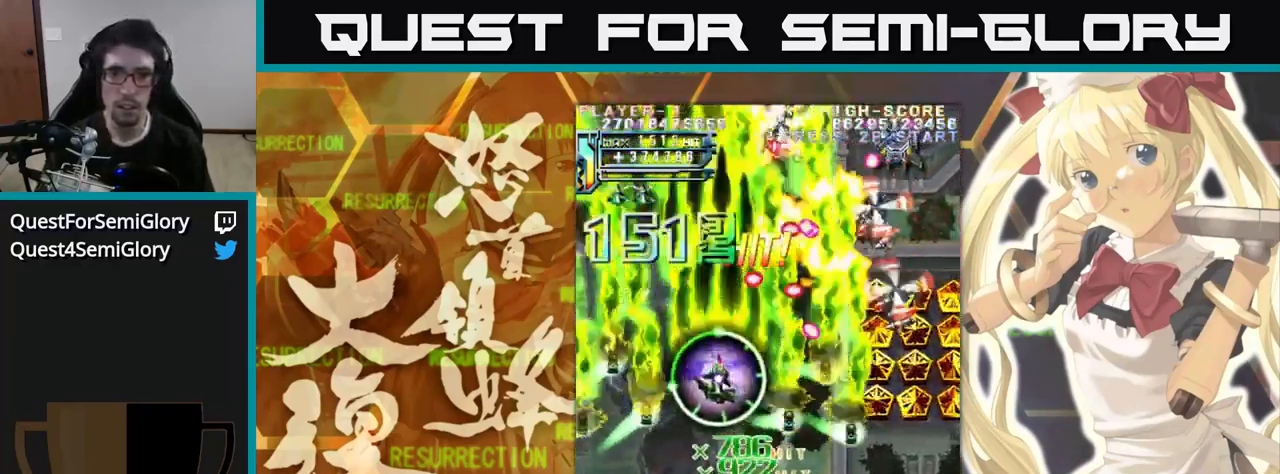
{"dt_ms": 500, "buttons": [], "left_stick": "up", "events": []}
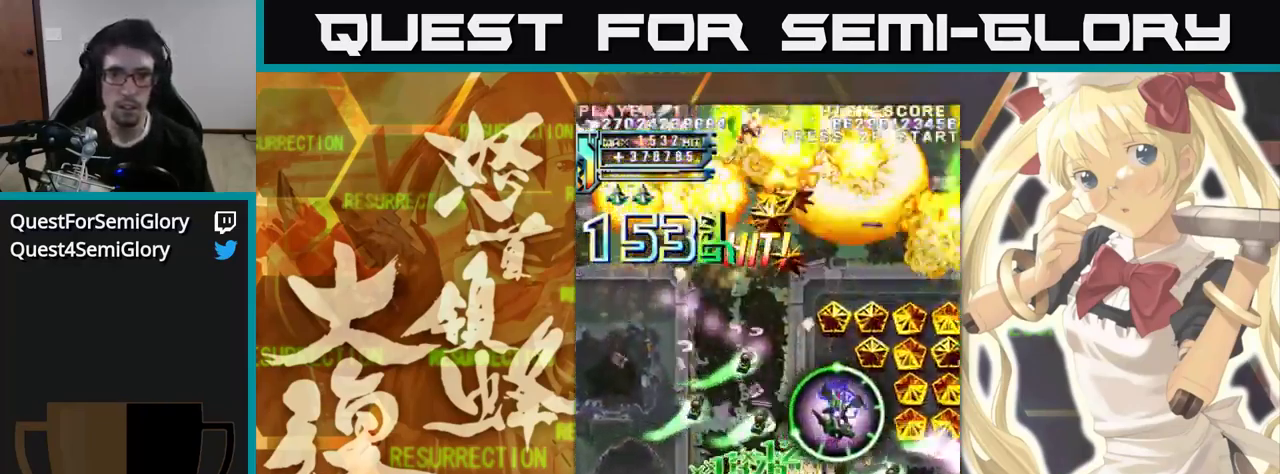
{"dt_ms": 500, "buttons": [], "left_stick": "up", "events": []}
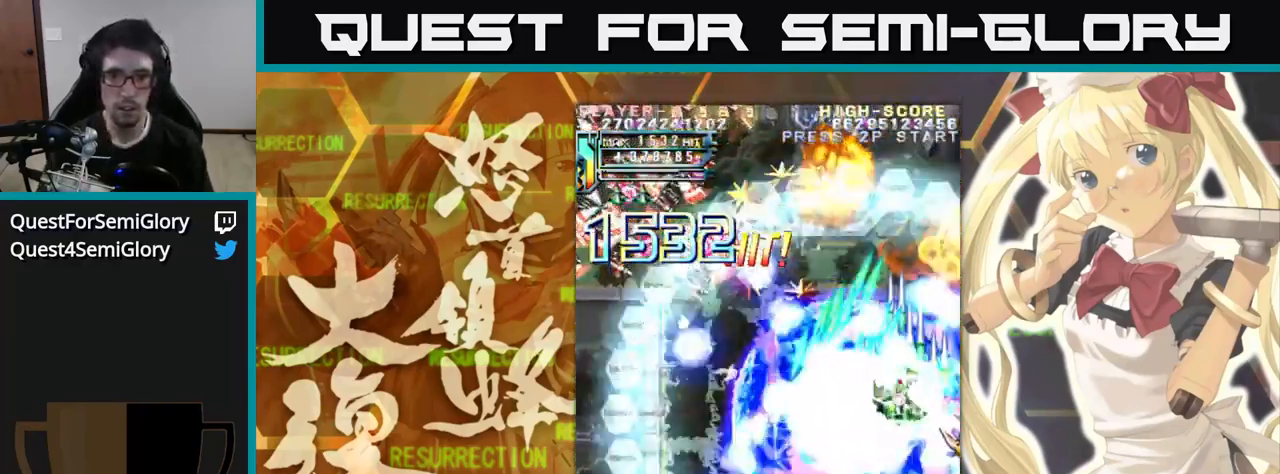
{"dt_ms": 500, "buttons": [], "left_stick": "up", "events": []}
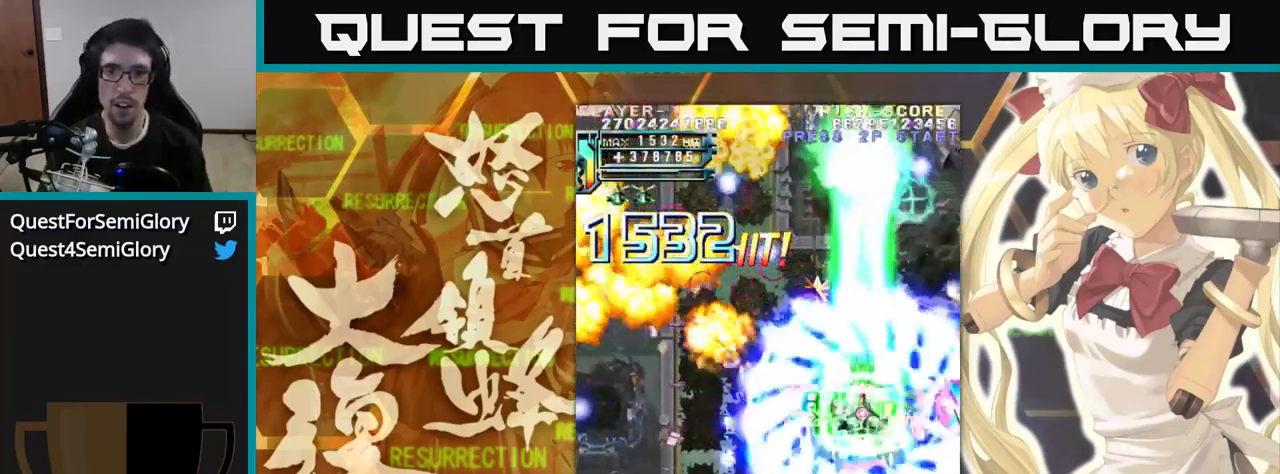
{"dt_ms": 516, "buttons": [], "left_stick": "up-left", "events": [[183, "left_stick", "up-left"], [283, "left_stick", "up"], [483, "left_stick", "up-left"]]}
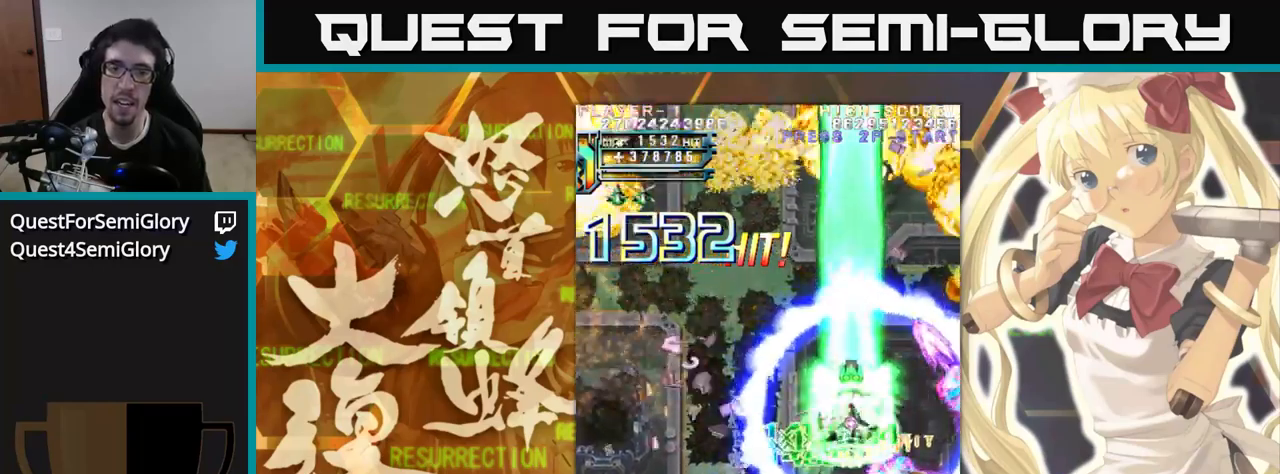
{"dt_ms": 500, "buttons": [], "left_stick": "up", "events": [[167, "left_stick", "up"]]}
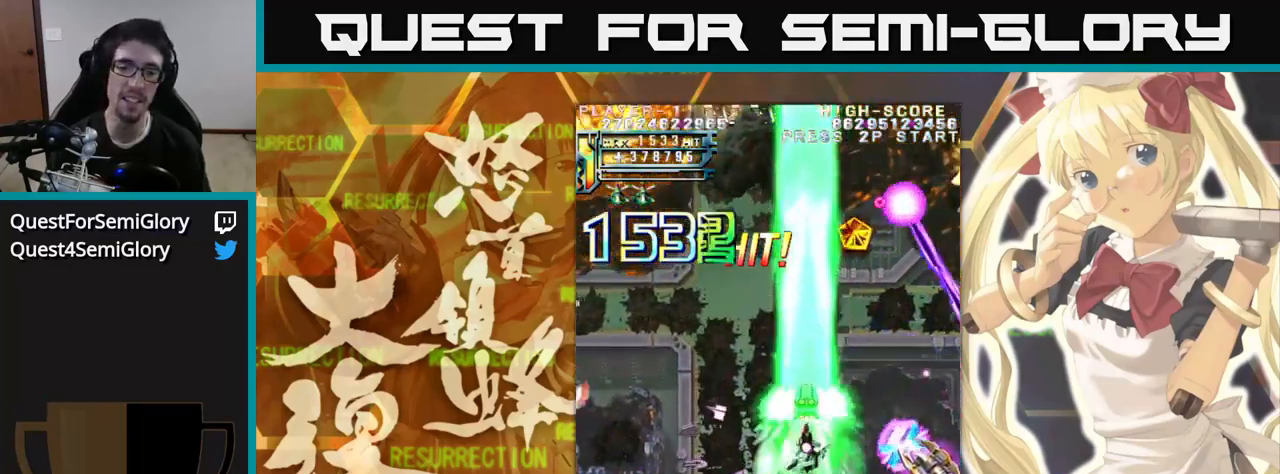
{"dt_ms": 500, "buttons": [], "left_stick": "up", "events": []}
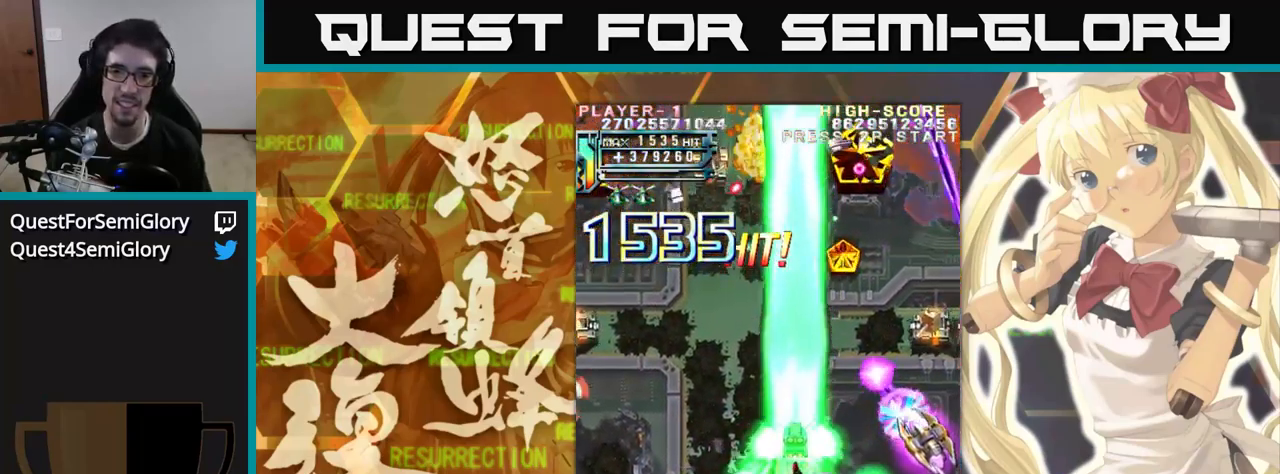
{"dt_ms": 500, "buttons": [], "left_stick": "up-left", "events": [[367, "left_stick", "up-left"]]}
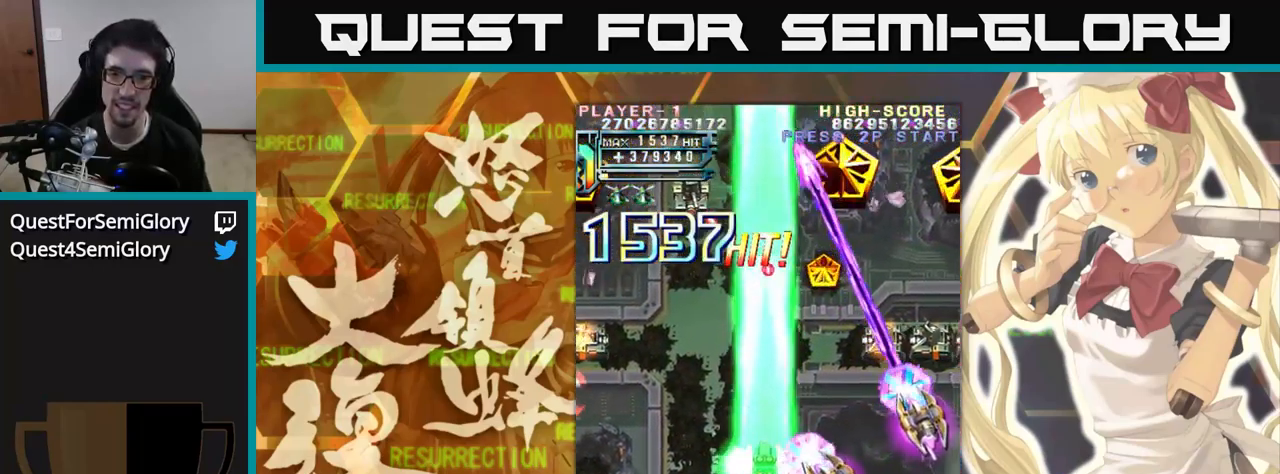
{"dt_ms": 500, "buttons": [], "left_stick": "up", "events": [[33, "left_stick", "up"]]}
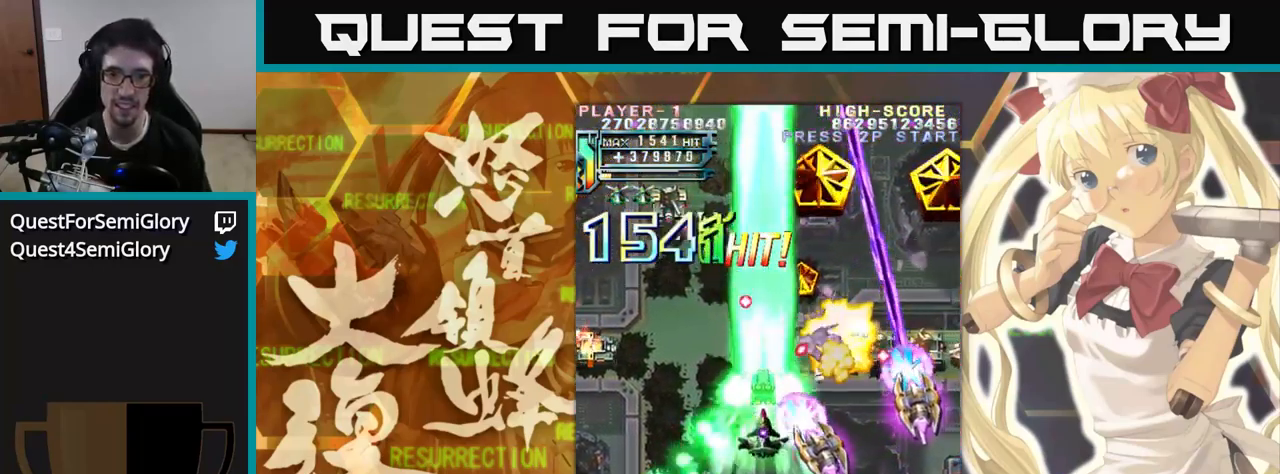
{"dt_ms": 500, "buttons": [], "left_stick": "up", "events": []}
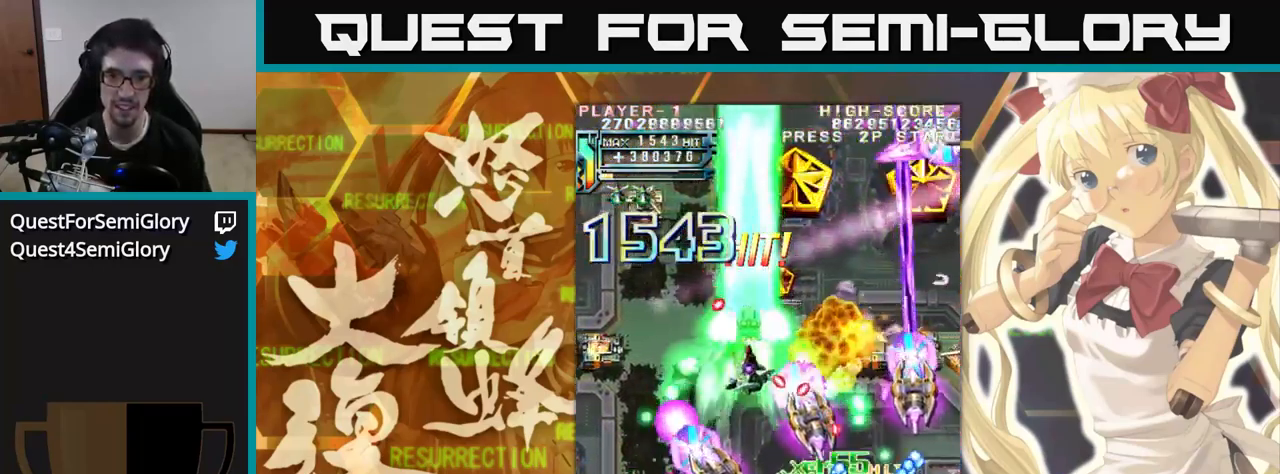
{"dt_ms": 500, "buttons": [], "left_stick": "up", "events": []}
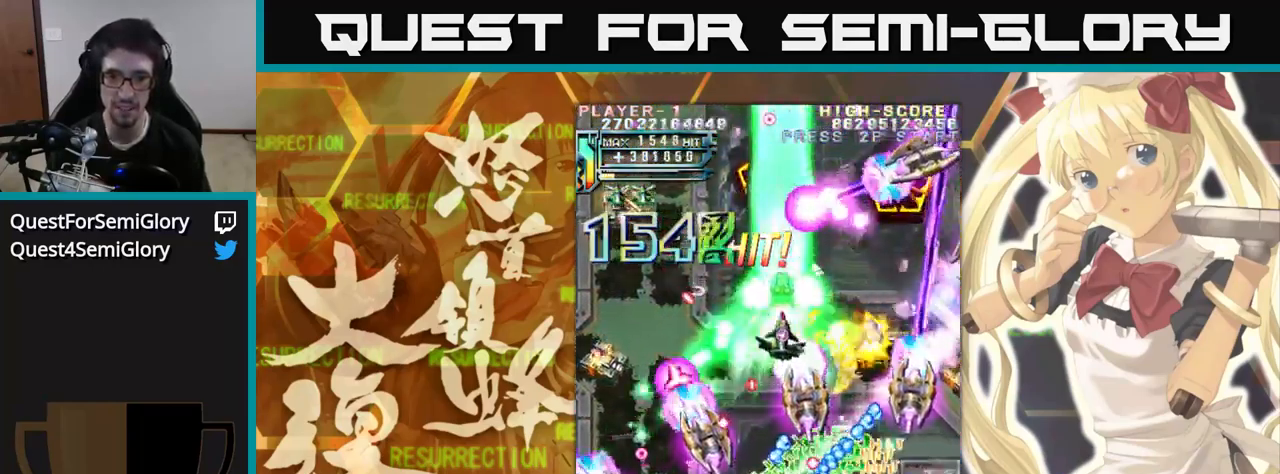
{"dt_ms": 500, "buttons": [], "left_stick": "up", "events": []}
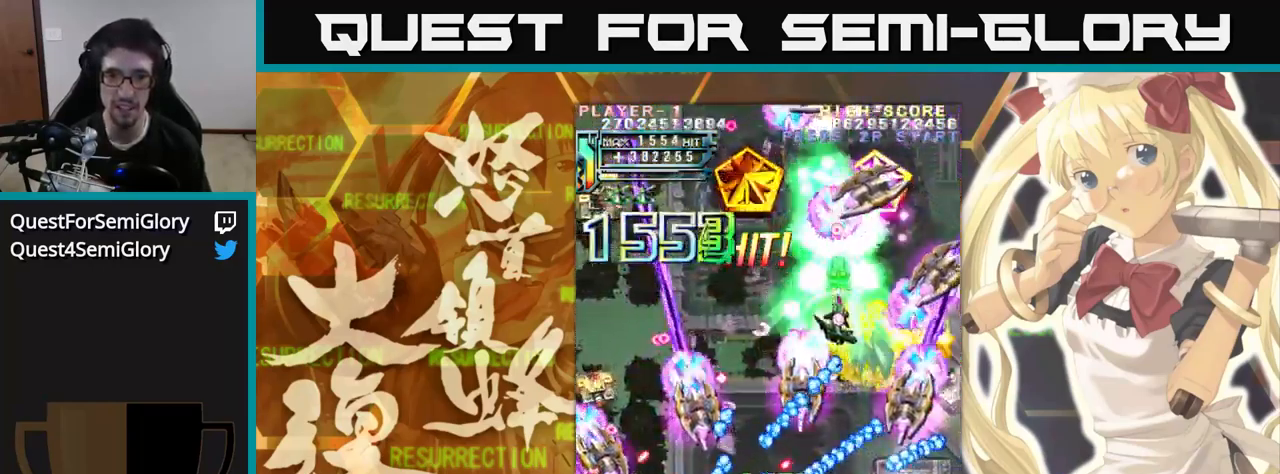
{"dt_ms": 500, "buttons": [], "left_stick": "up", "events": []}
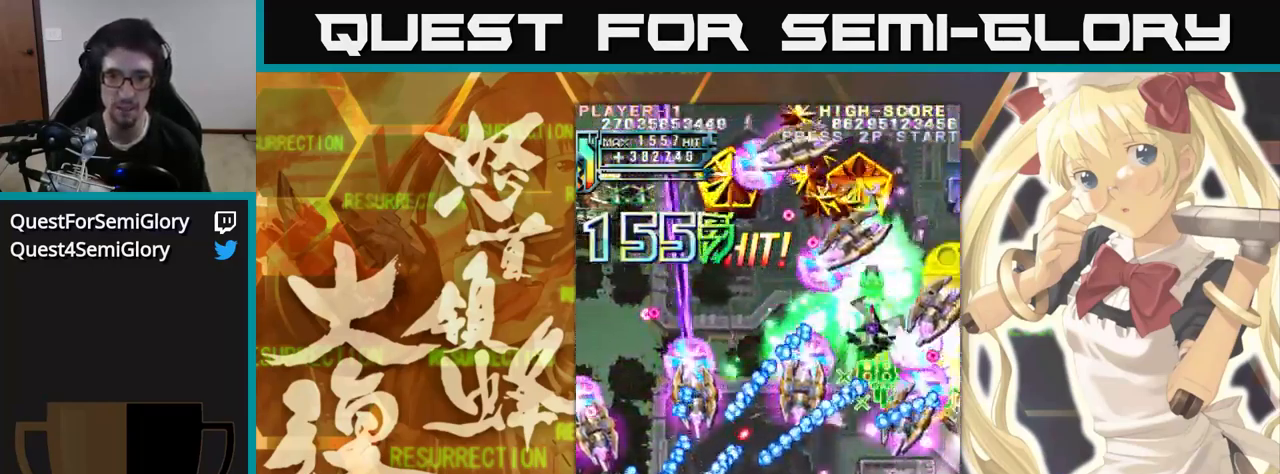
{"dt_ms": 500, "buttons": [], "left_stick": "up-left", "events": [[467, "left_stick", "up-left"]]}
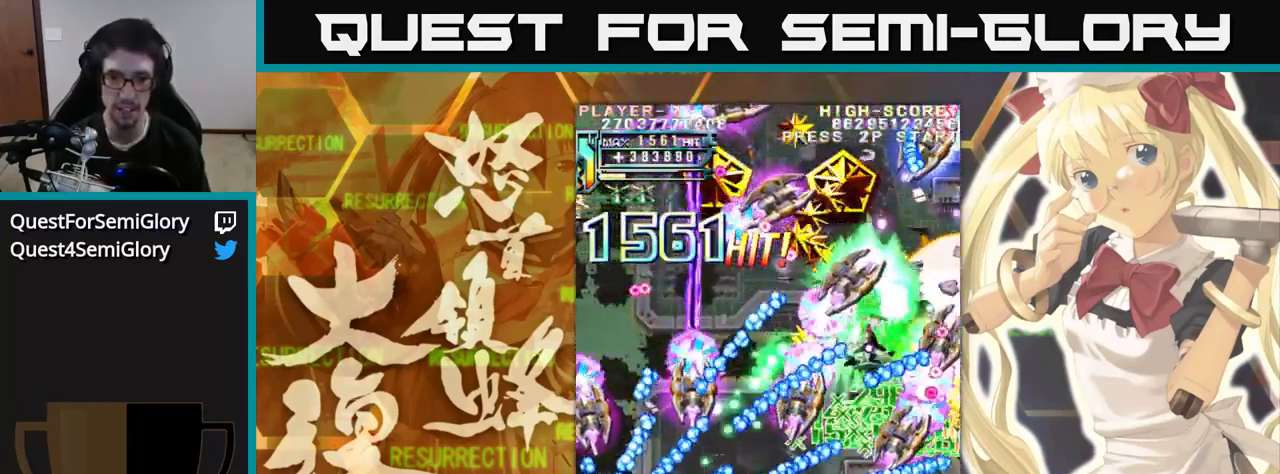
{"dt_ms": 500, "buttons": [], "left_stick": "up", "events": [[133, "left_stick", "up"]]}
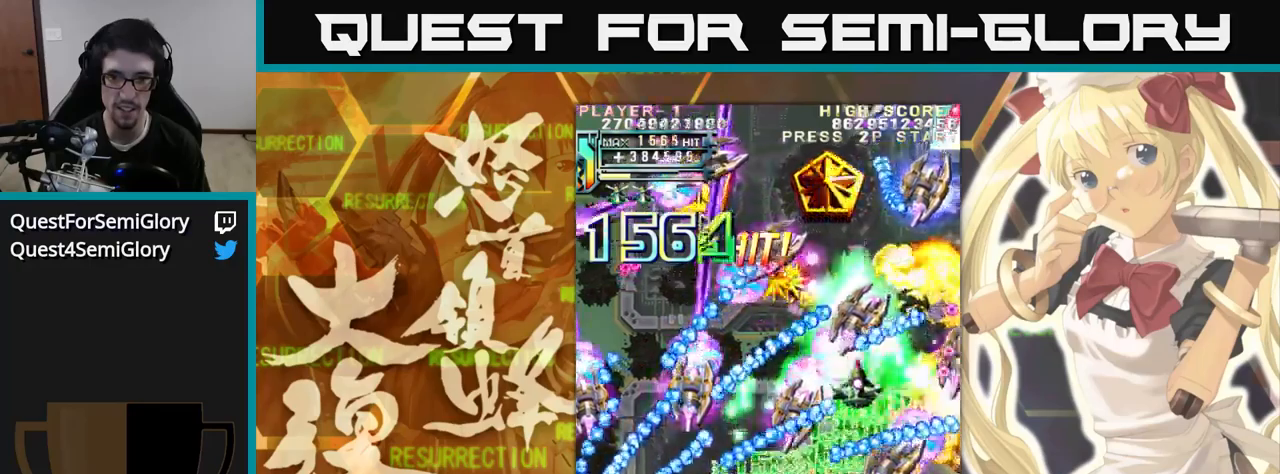
{"dt_ms": 500, "buttons": [], "left_stick": "up-left", "events": [[50, "left_stick", "up-left"]]}
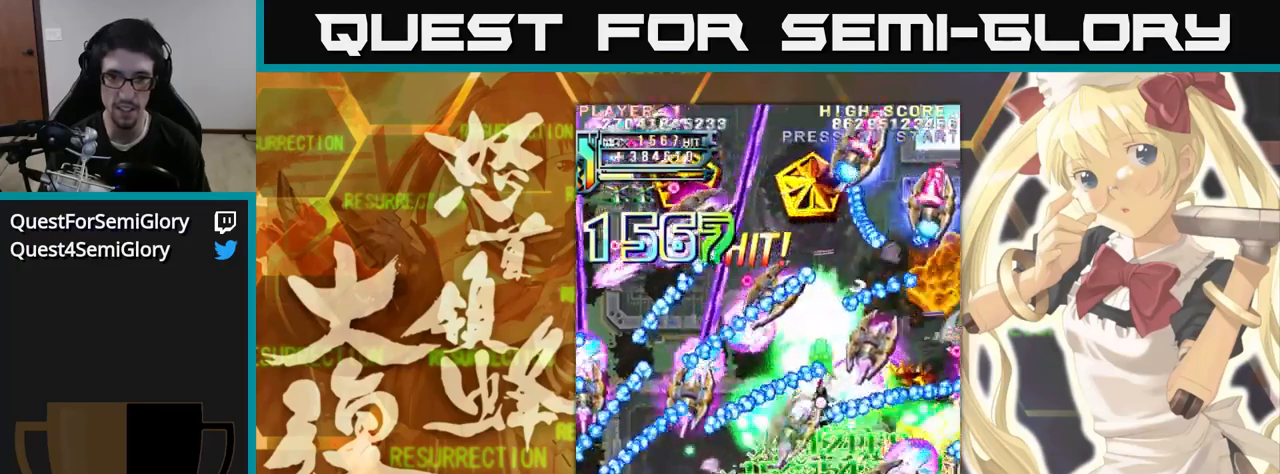
{"dt_ms": 500, "buttons": [], "left_stick": "up", "events": [[150, "left_stick", "up"]]}
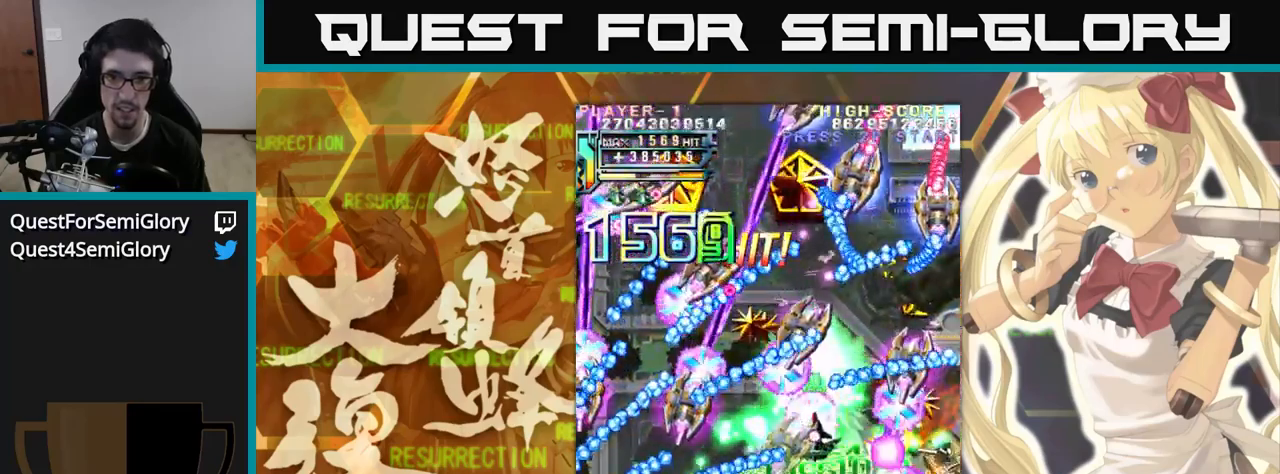
{"dt_ms": 1000, "buttons": [], "left_stick": "up-left"}
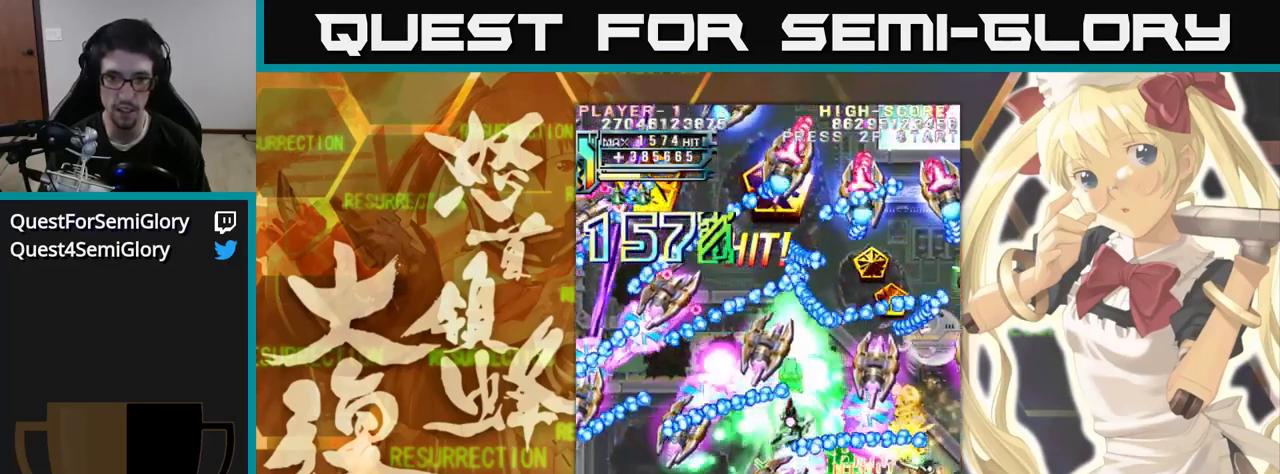
{"dt_ms": 500, "buttons": [], "left_stick": "up", "events": [[217, "left_stick", "up"]]}
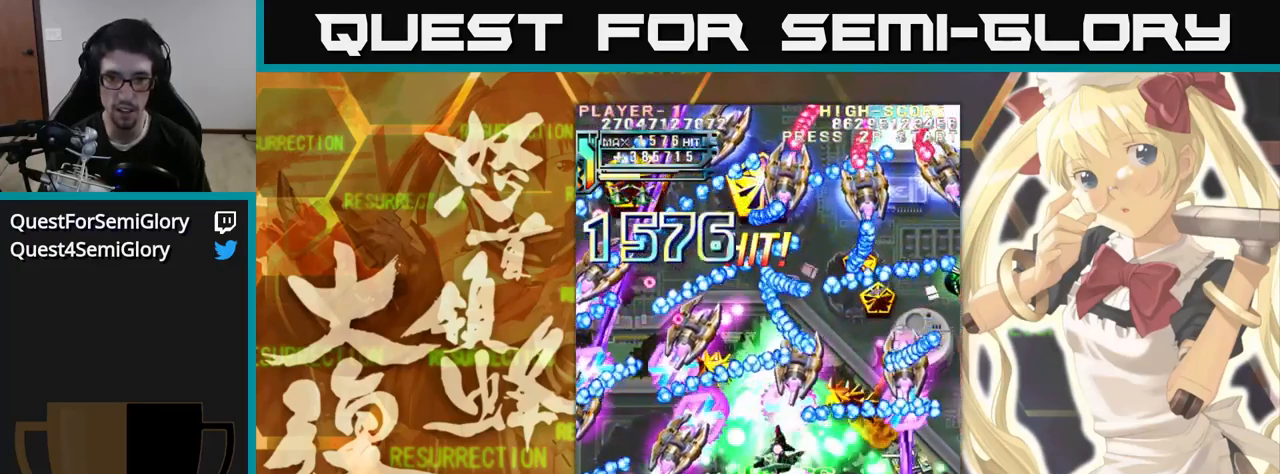
{"dt_ms": 500, "buttons": [], "left_stick": "up", "events": []}
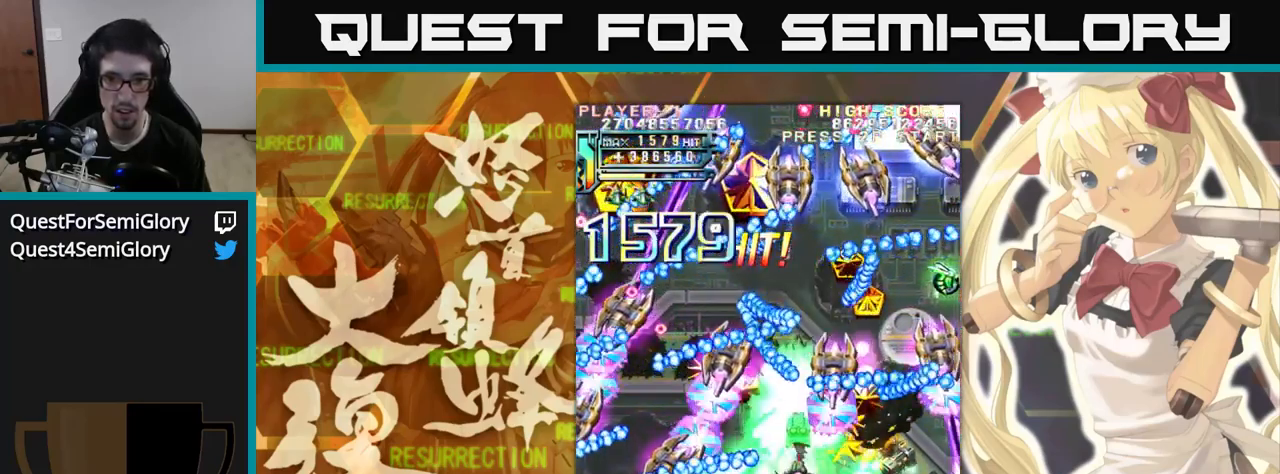
{"dt_ms": 500, "buttons": [], "left_stick": "up", "events": []}
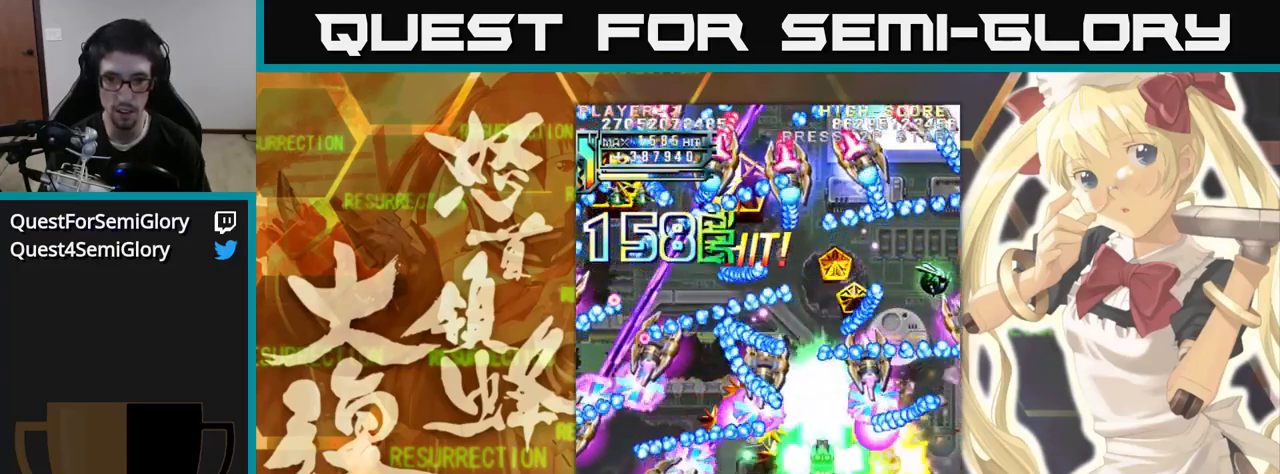
{"dt_ms": 500, "buttons": [], "left_stick": "up", "events": []}